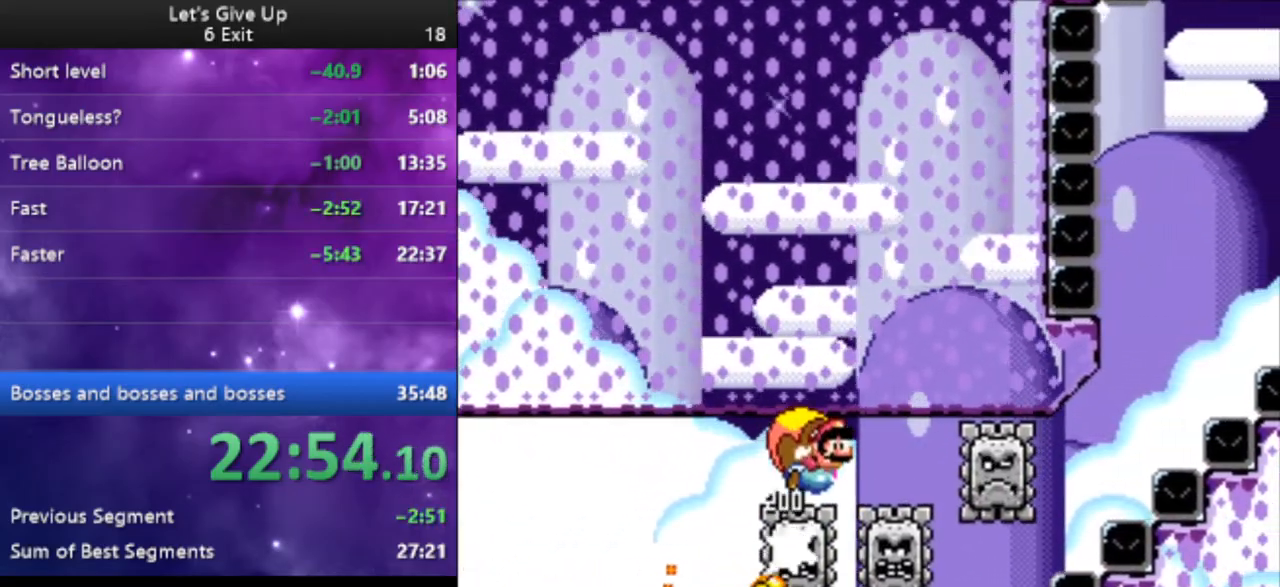
Gameplay with a controller (Nintendo layout); each line is a JSON object with the inputs held at the frame after it. "events" lists button and stick changes between this image and that frame as [ms after this image, input, new state], when the widget could be followed in between. Not read: L3 R3.
{"buttons": ["Y", "DPAD_LEFT"], "events": []}
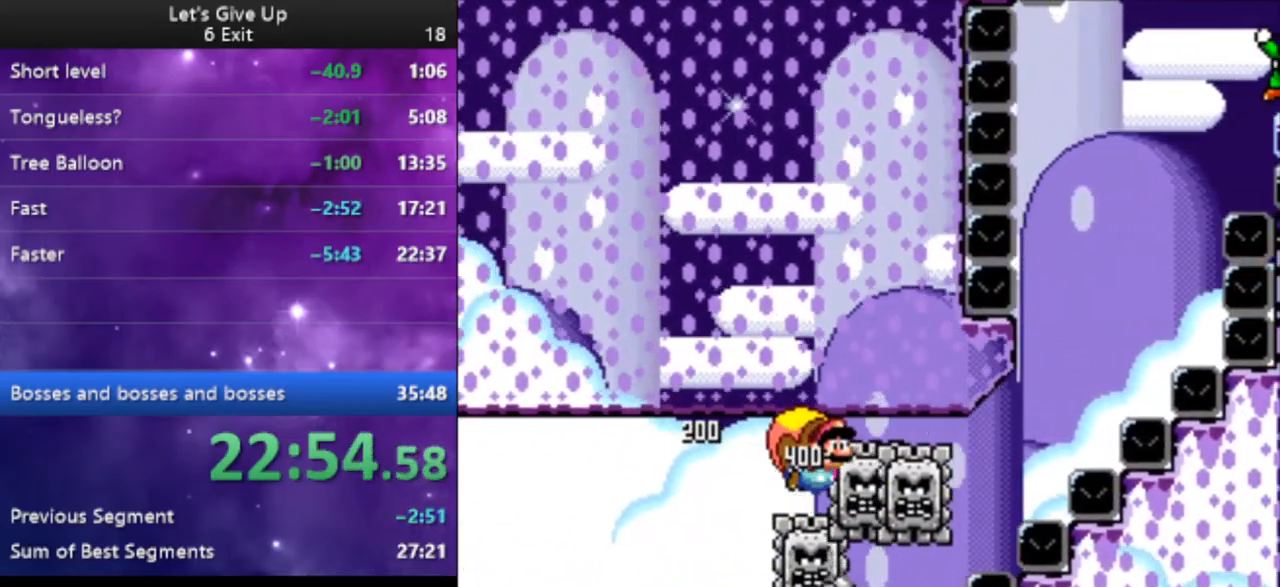
{"buttons": ["Y", "DPAD_LEFT"], "events": []}
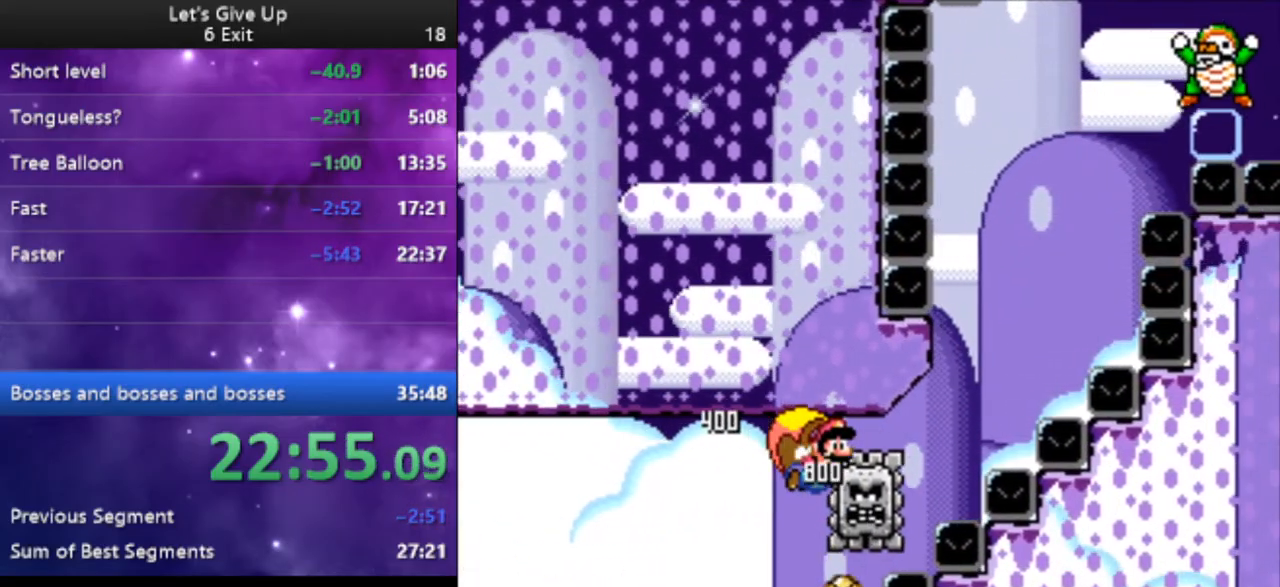
{"buttons": ["Y", "DPAD_LEFT"], "events": []}
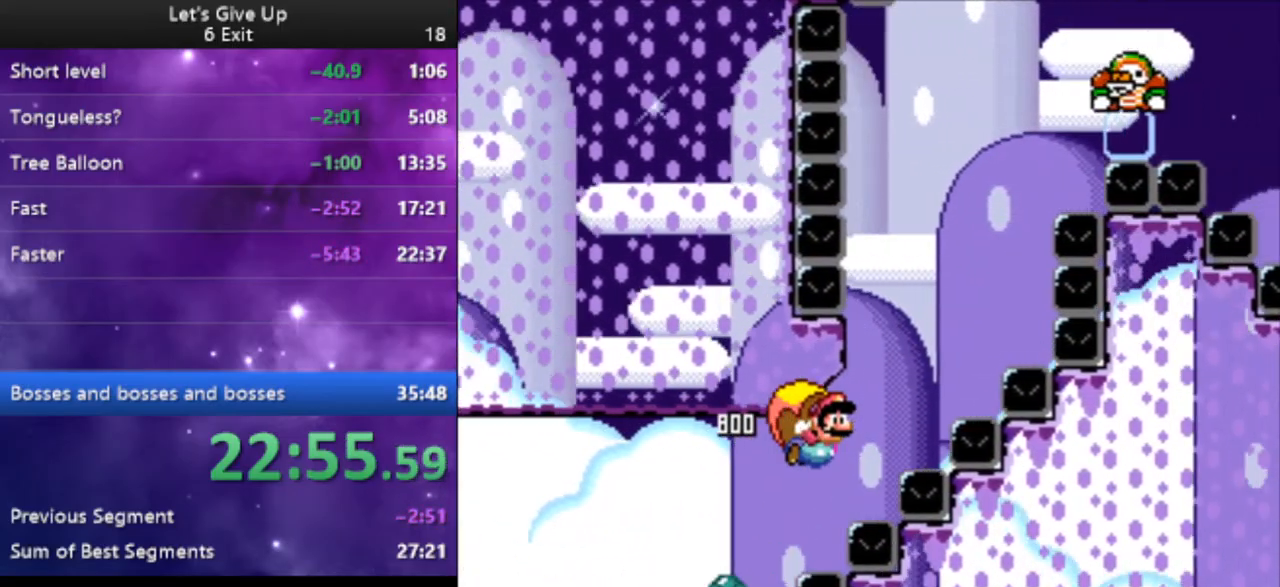
{"buttons": ["Y", "DPAD_LEFT"], "events": []}
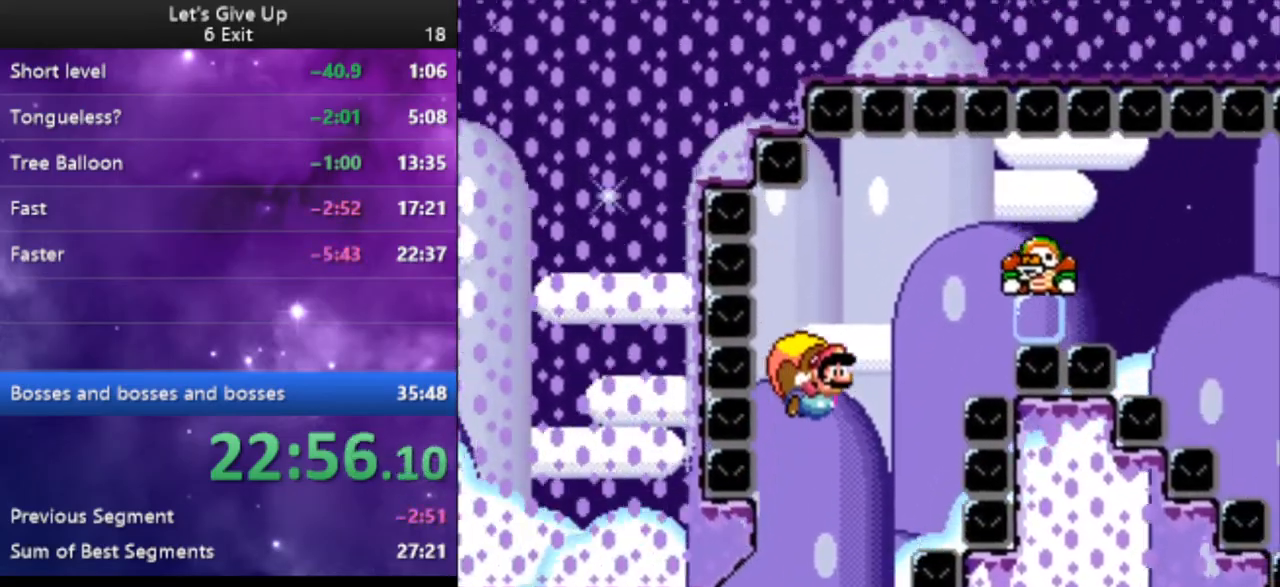
{"buttons": ["Y"], "events": [[100, "B", "down"], [200, "B", "up"], [267, "DPAD_LEFT", "up"]]}
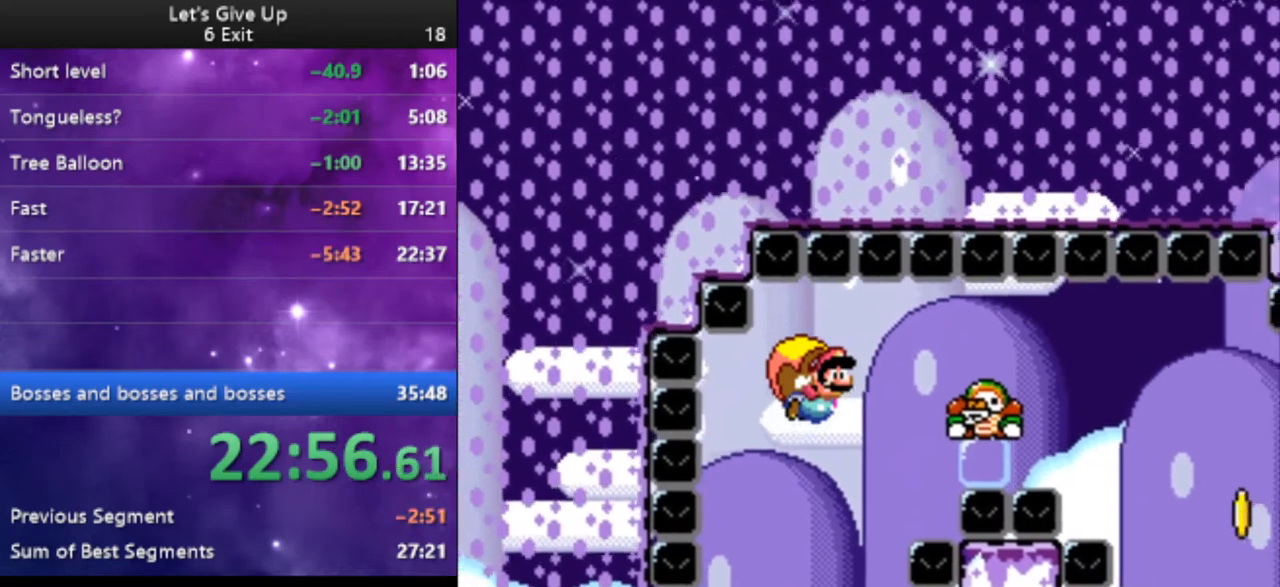
{"buttons": ["Y", "DPAD_LEFT"], "events": [[400, "DPAD_LEFT", "down"], [433, "DPAD_UP", "down"], [500, "DPAD_UP", "up"]]}
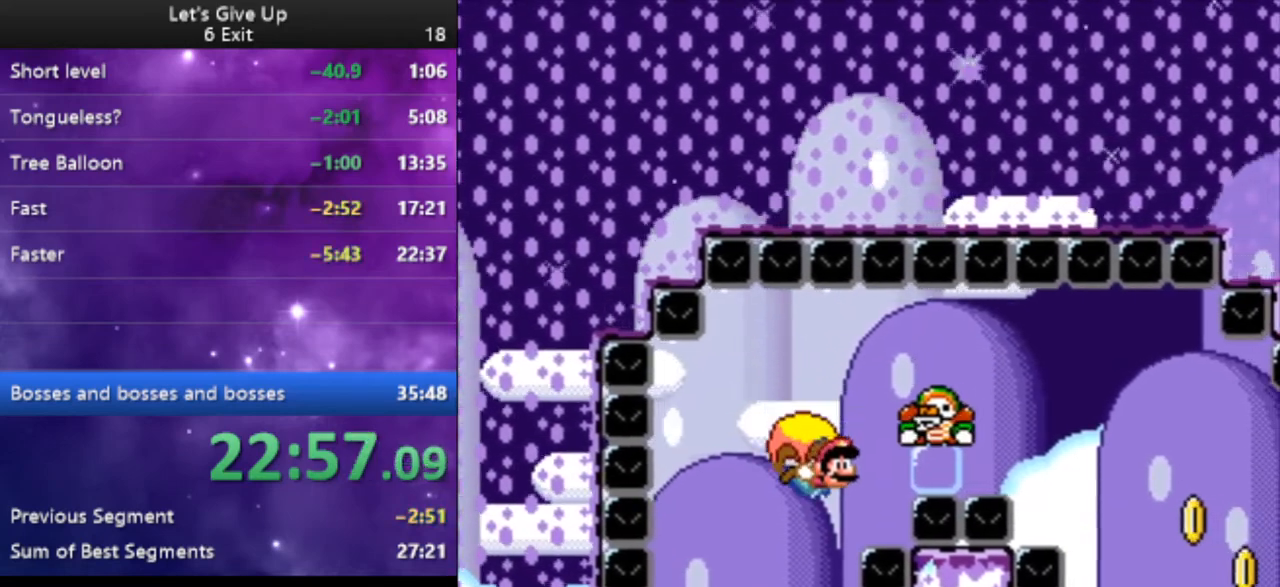
{"buttons": ["Y", "DPAD_RIGHT"], "events": [[100, "DPAD_LEFT", "up"], [133, "X", "down"], [233, "X", "up"], [267, "X", "down"], [333, "DPAD_RIGHT", "down"], [400, "X", "up"]]}
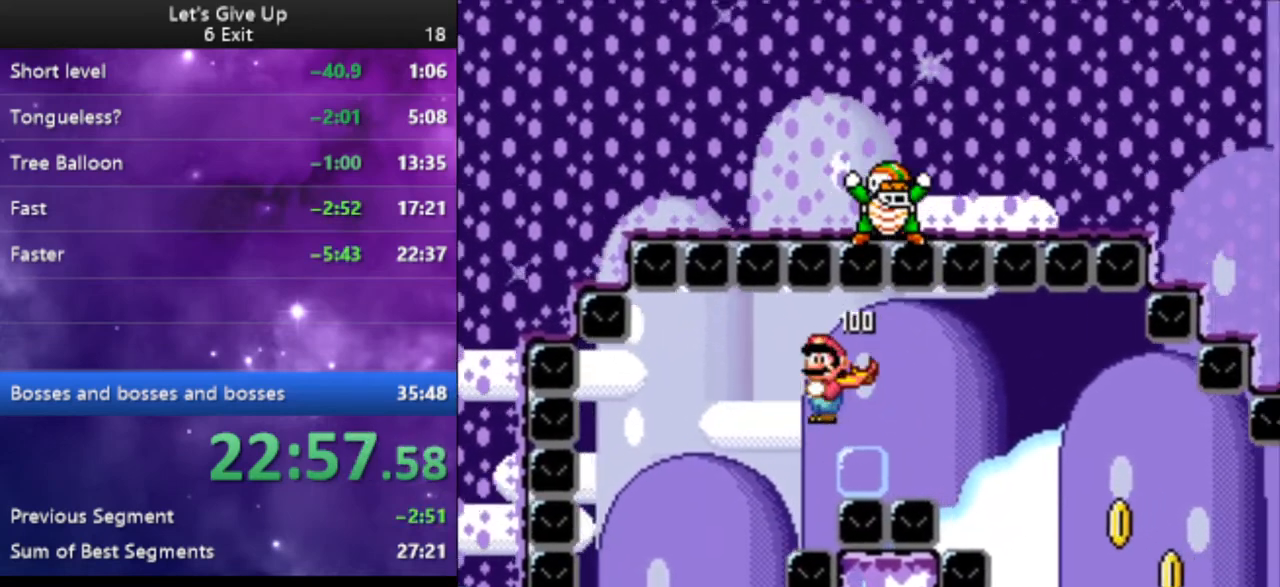
{"buttons": ["Y", "DPAD_RIGHT"], "events": []}
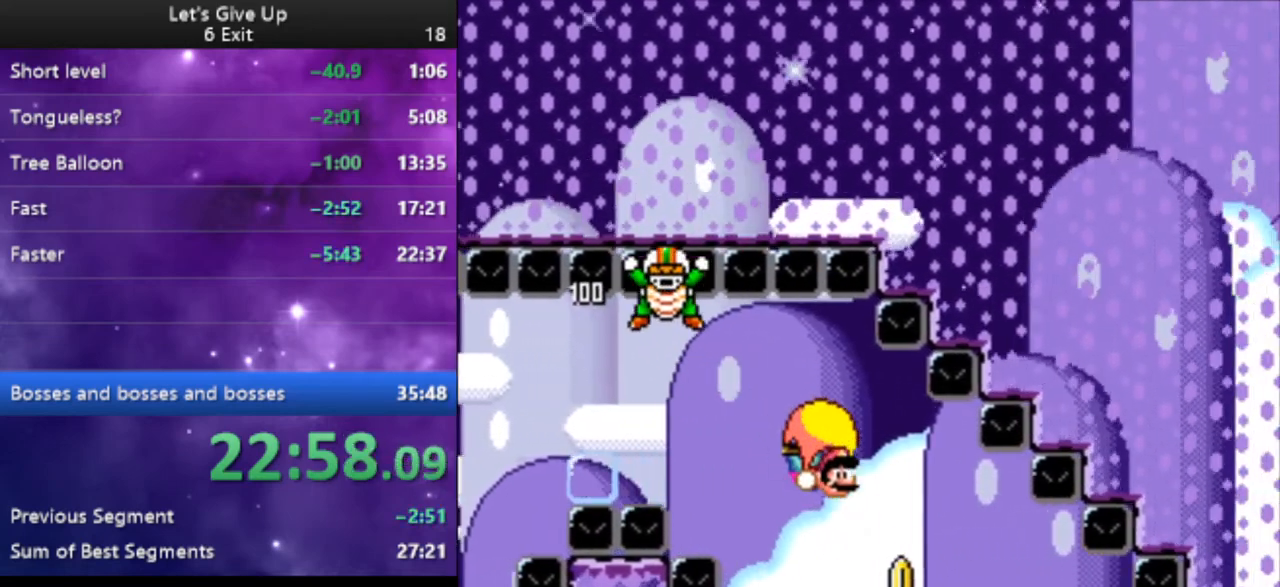
{"buttons": ["Y"], "events": [[367, "DPAD_RIGHT", "up"]]}
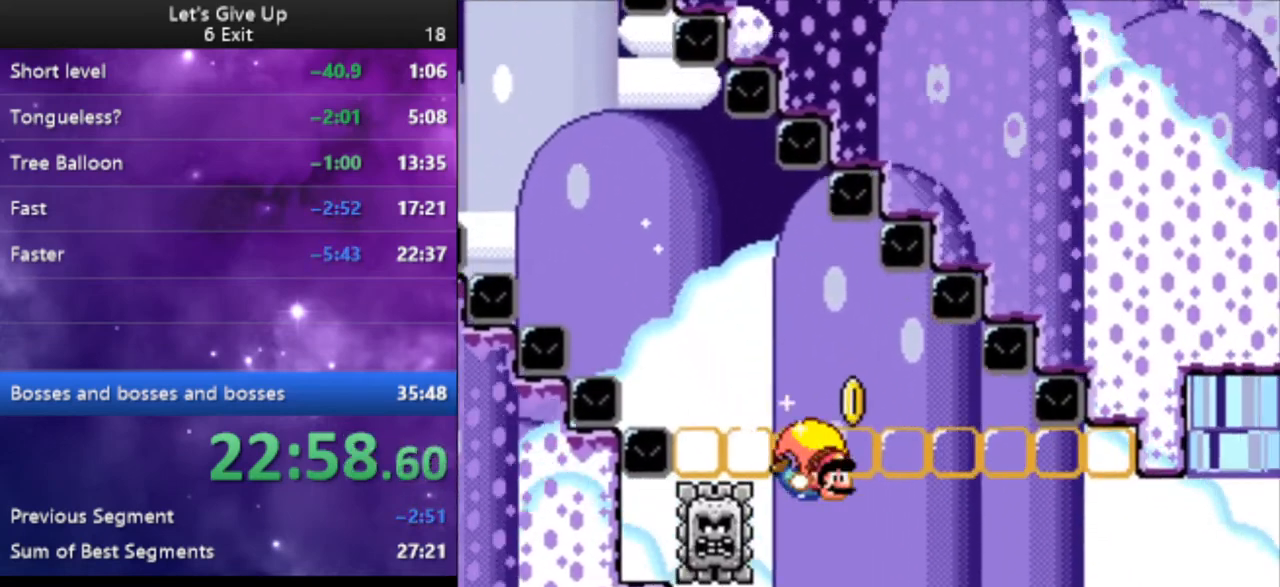
{"buttons": ["Y", "DPAD_UP", "DPAD_LEFT"], "events": [[33, "DPAD_LEFT", "down"], [33, "DPAD_UP", "down"]]}
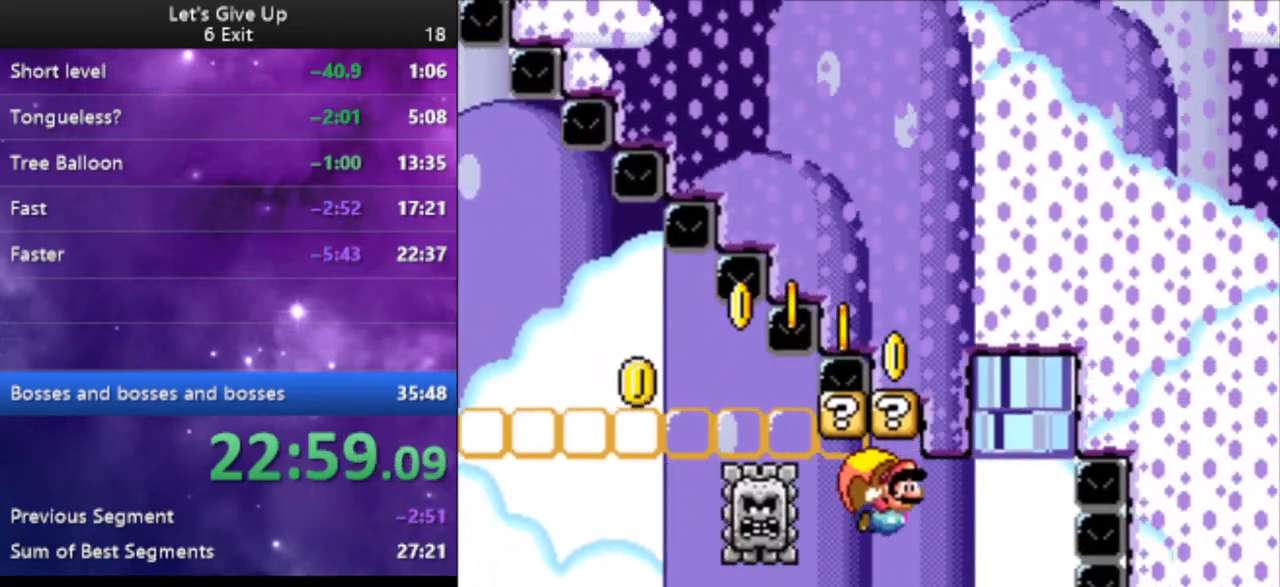
{"buttons": ["Y"], "events": [[500, "DPAD_LEFT", "up"], [500, "DPAD_UP", "up"]]}
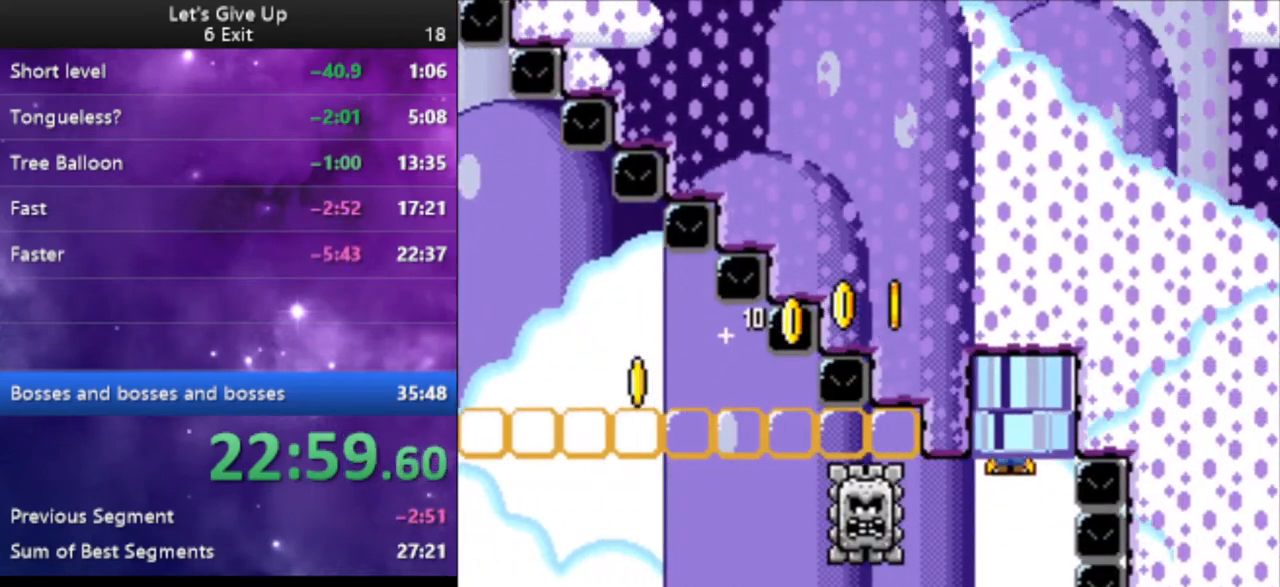
{"buttons": ["Y"], "events": []}
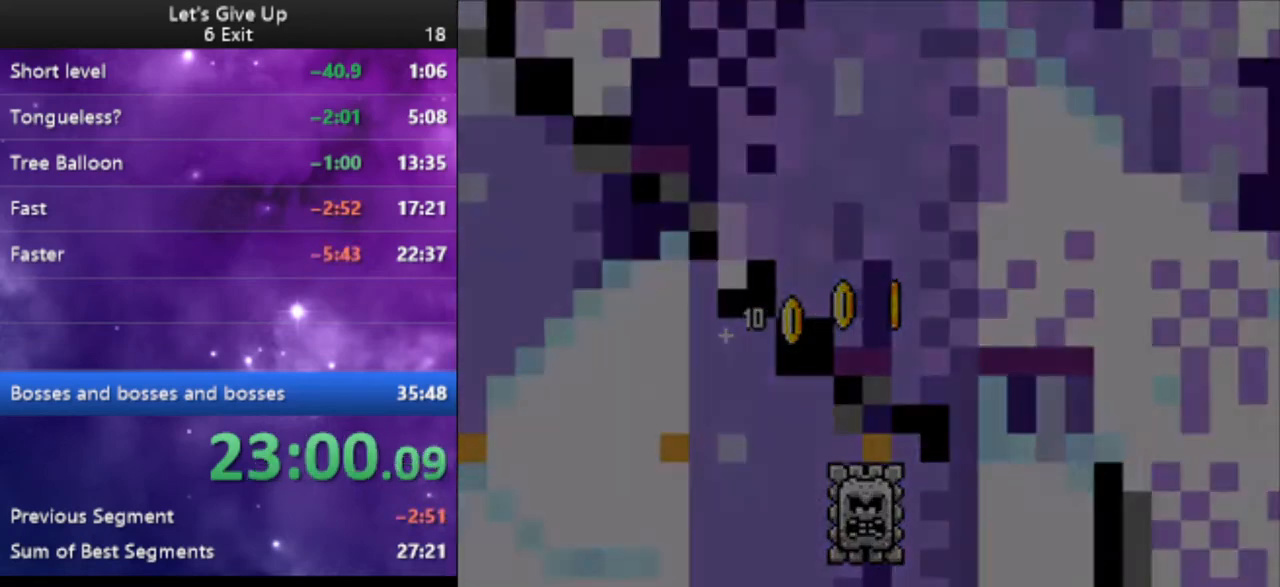
{"buttons": ["Y"], "events": []}
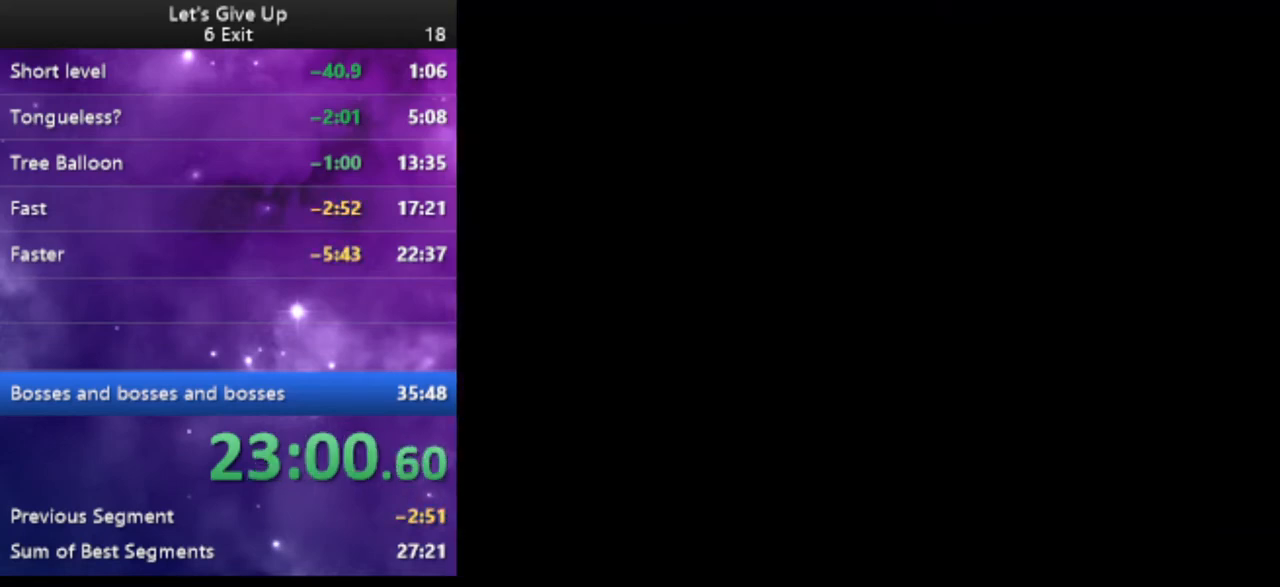
{"buttons": ["Y"], "events": []}
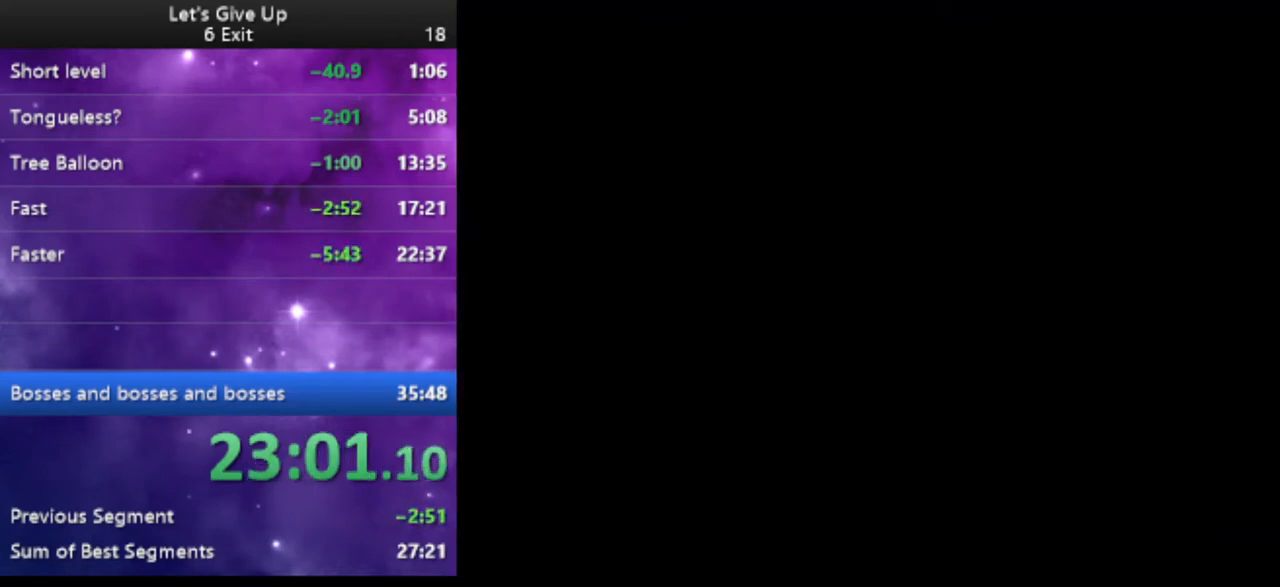
{"buttons": ["Y"], "events": []}
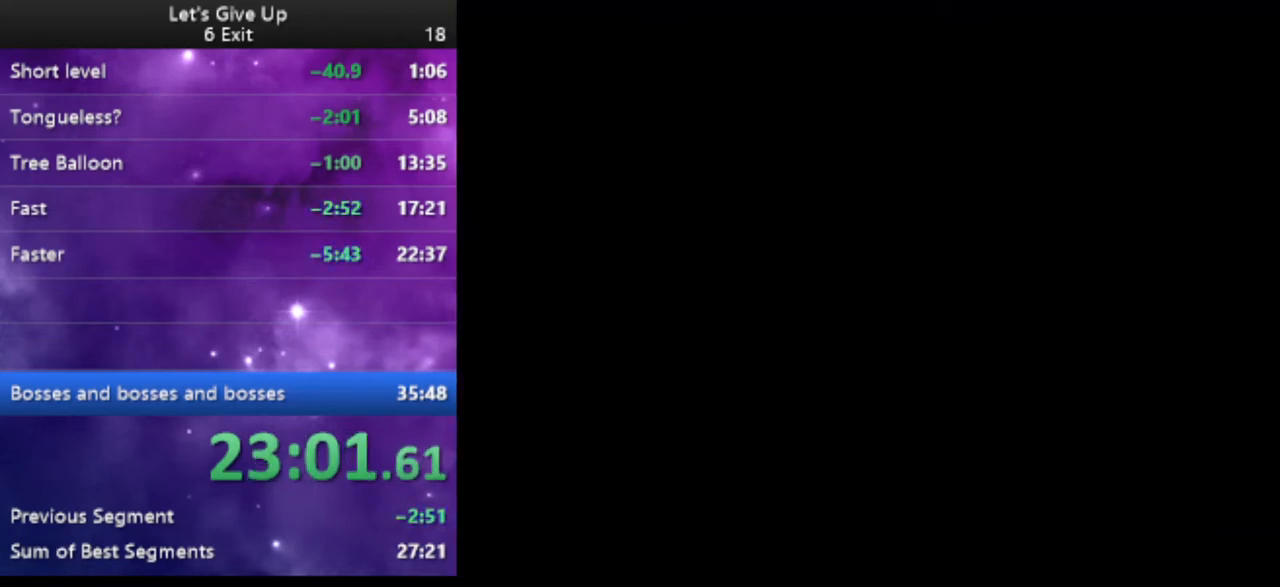
{"buttons": ["Y"], "events": []}
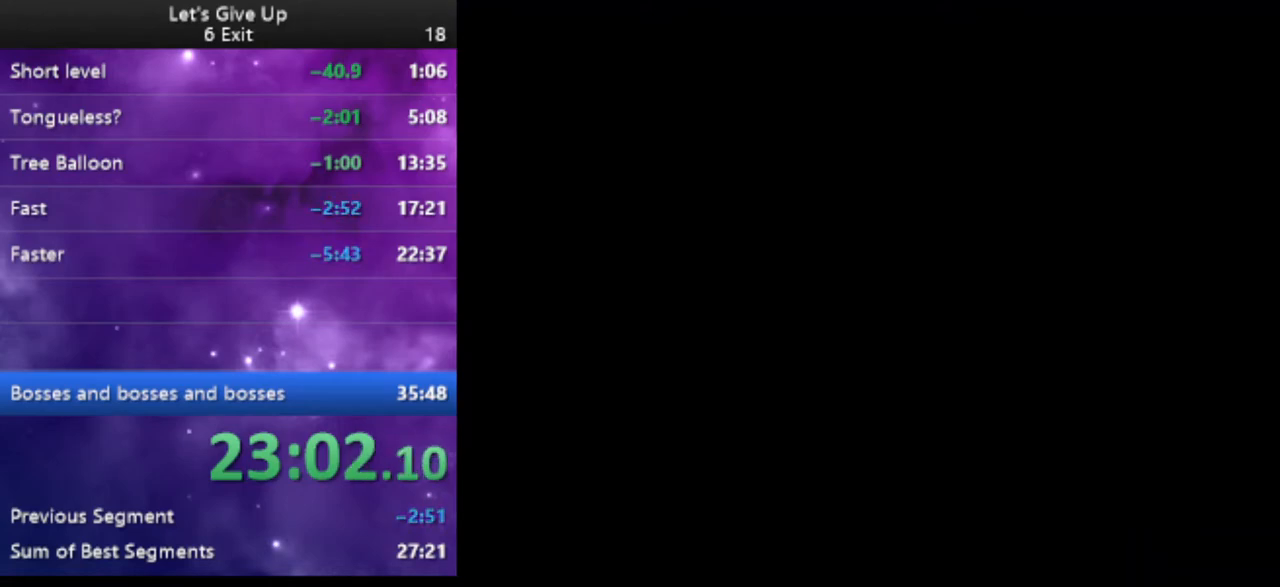
{"buttons": ["Y"], "events": []}
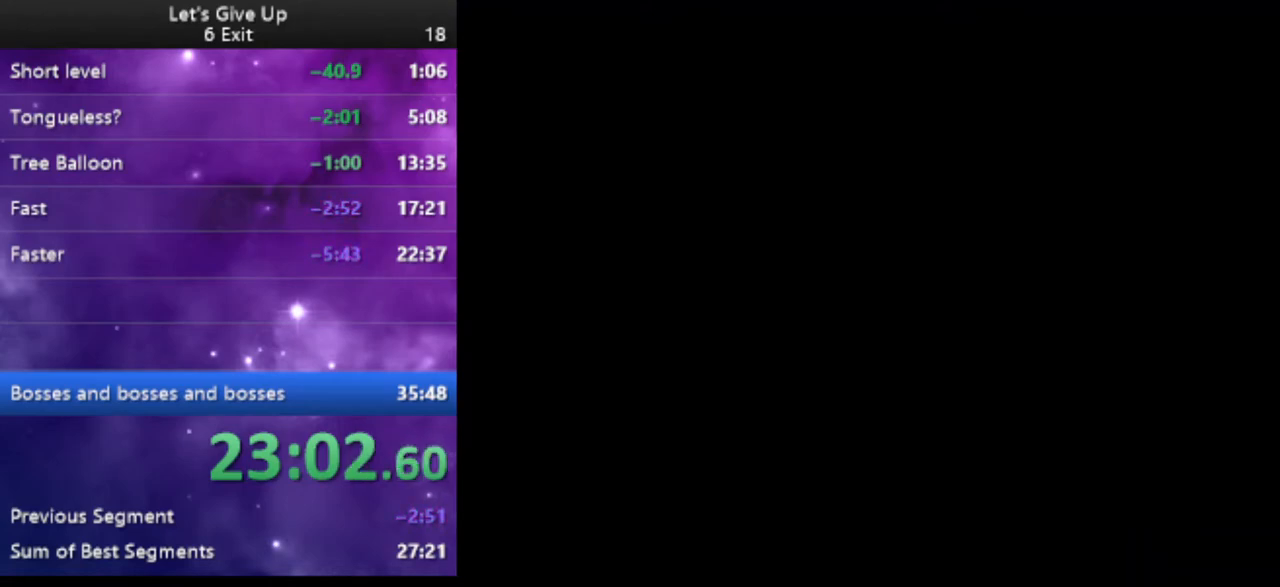
{"buttons": ["Y"], "events": []}
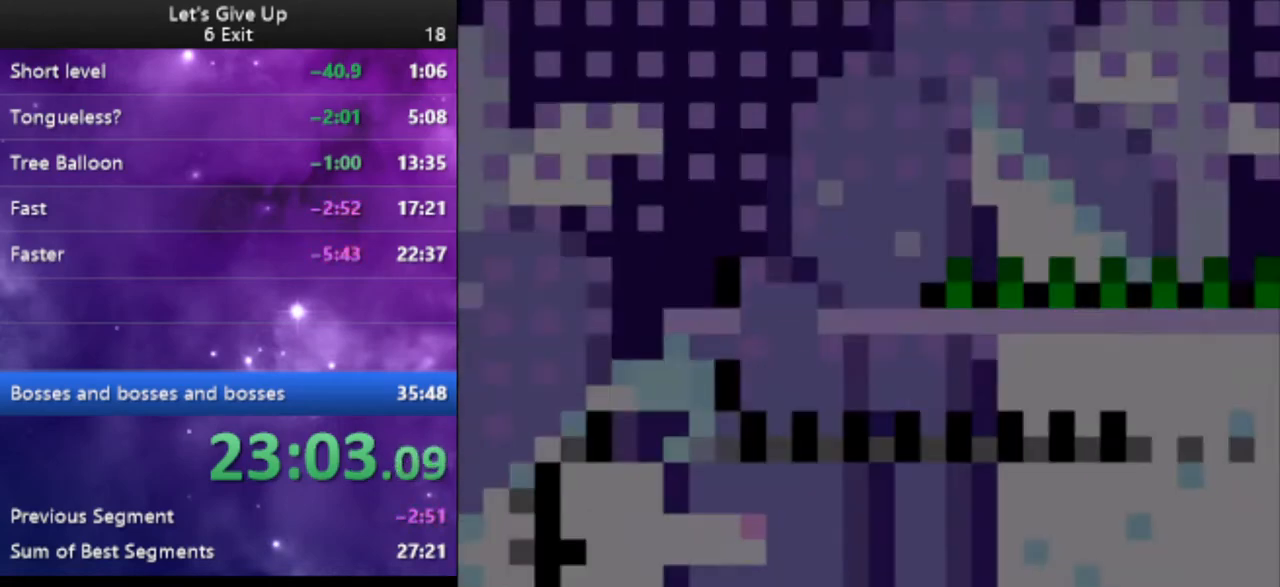
{"buttons": ["Y"], "events": []}
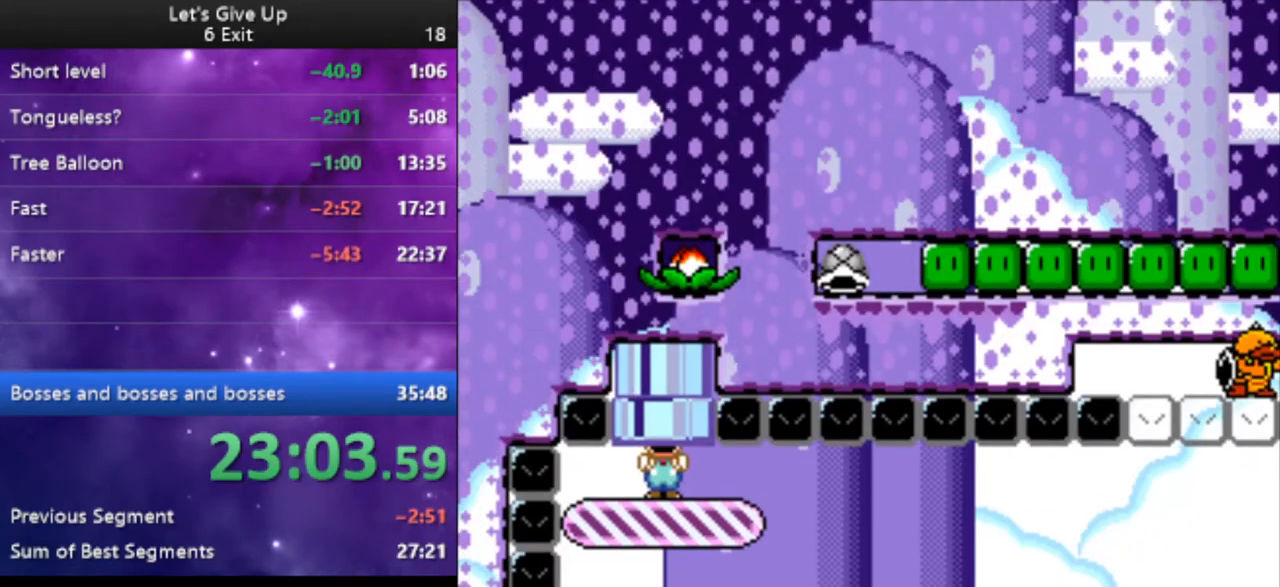
{"buttons": ["Y"], "events": [[133, "DPAD_RIGHT", "down"], [200, "DPAD_RIGHT", "up"]]}
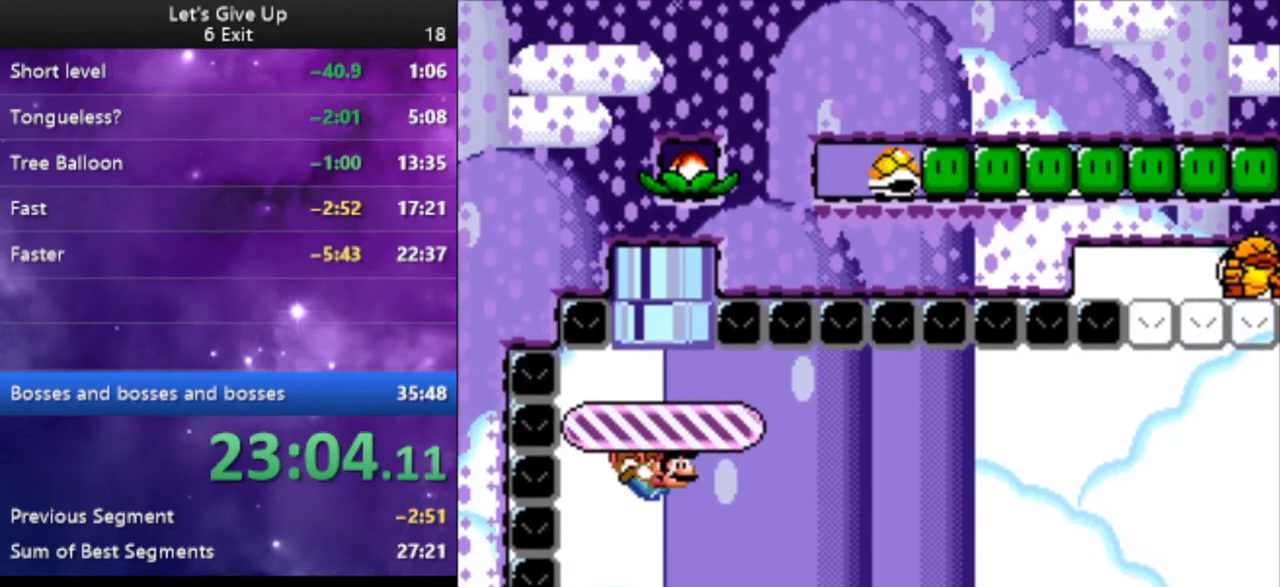
{"buttons": ["Y", "DPAD_LEFT"], "events": [[33, "DPAD_LEFT", "down"], [233, "DPAD_LEFT", "up"], [233, "DPAD_RIGHT", "down"], [267, "DPAD_RIGHT", "up"], [300, "DPAD_LEFT", "down"]]}
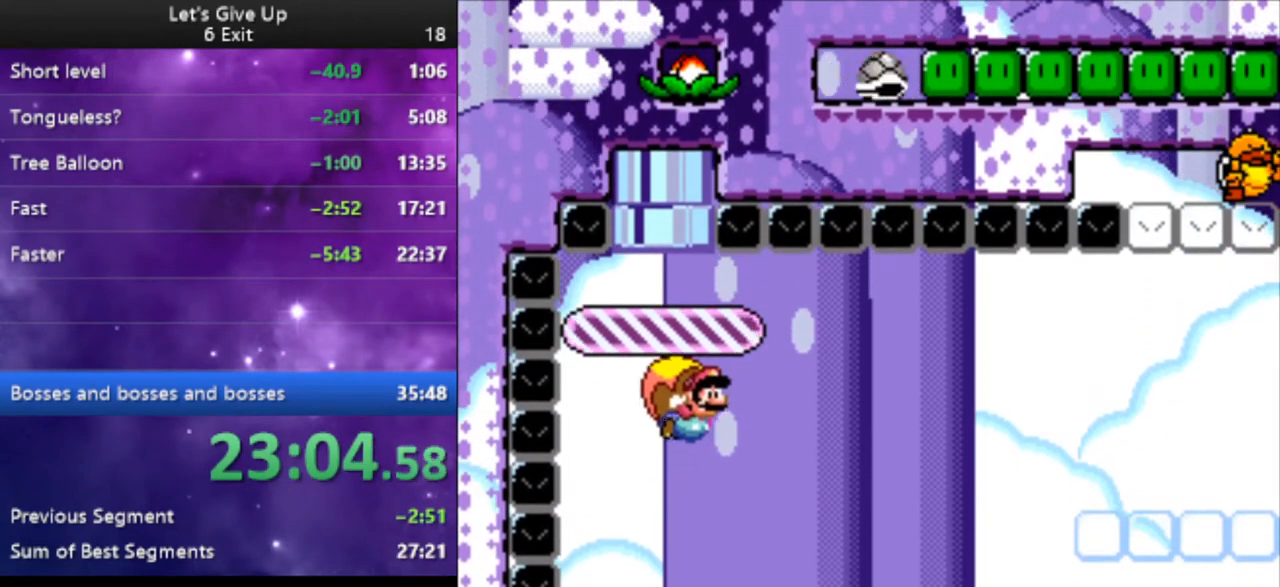
{"buttons": ["Y"], "events": [[100, "DPAD_LEFT", "up"]]}
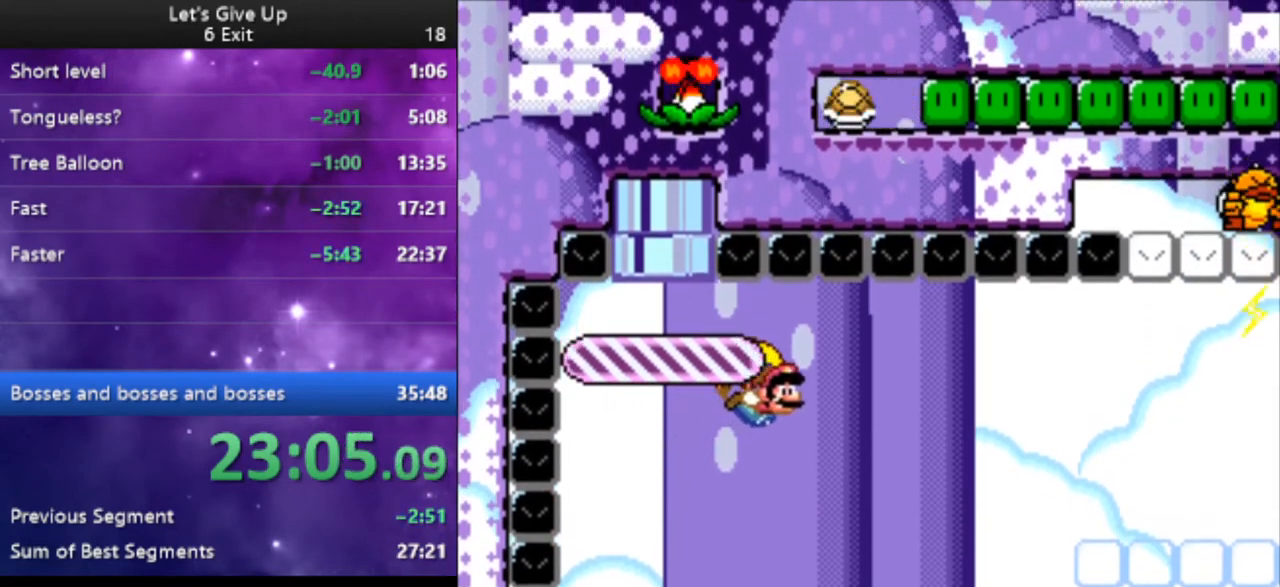
{"buttons": ["Y", "DPAD_LEFT"], "events": [[167, "DPAD_LEFT", "down"]]}
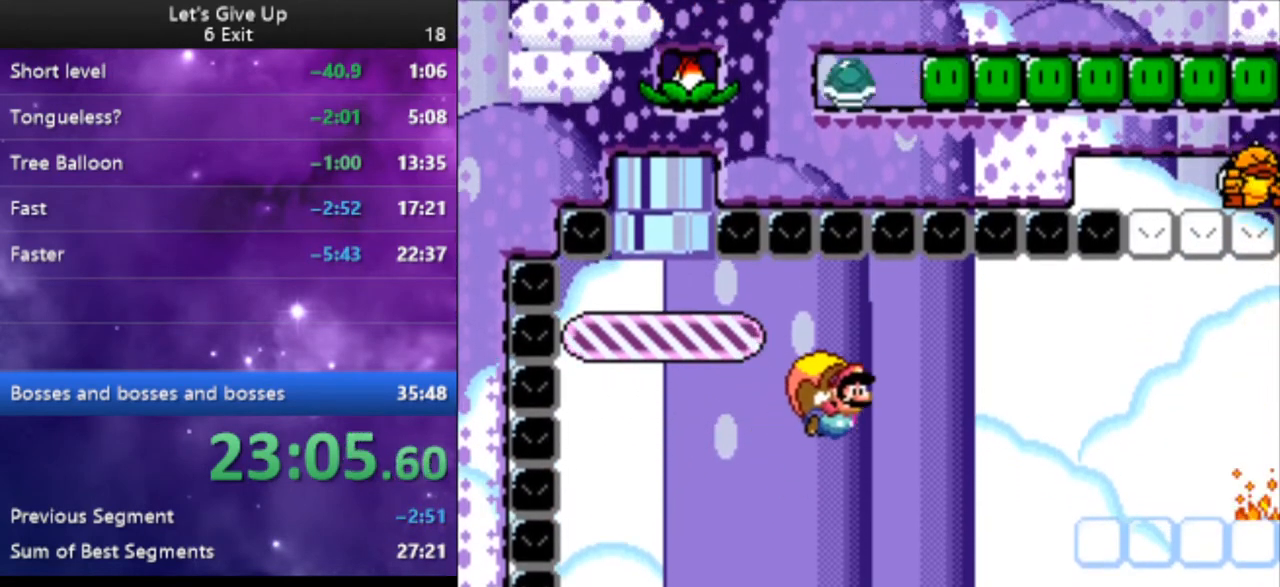
{"buttons": ["Y"], "events": [[100, "B", "down"], [167, "B", "up"], [200, "DPAD_LEFT", "up"]]}
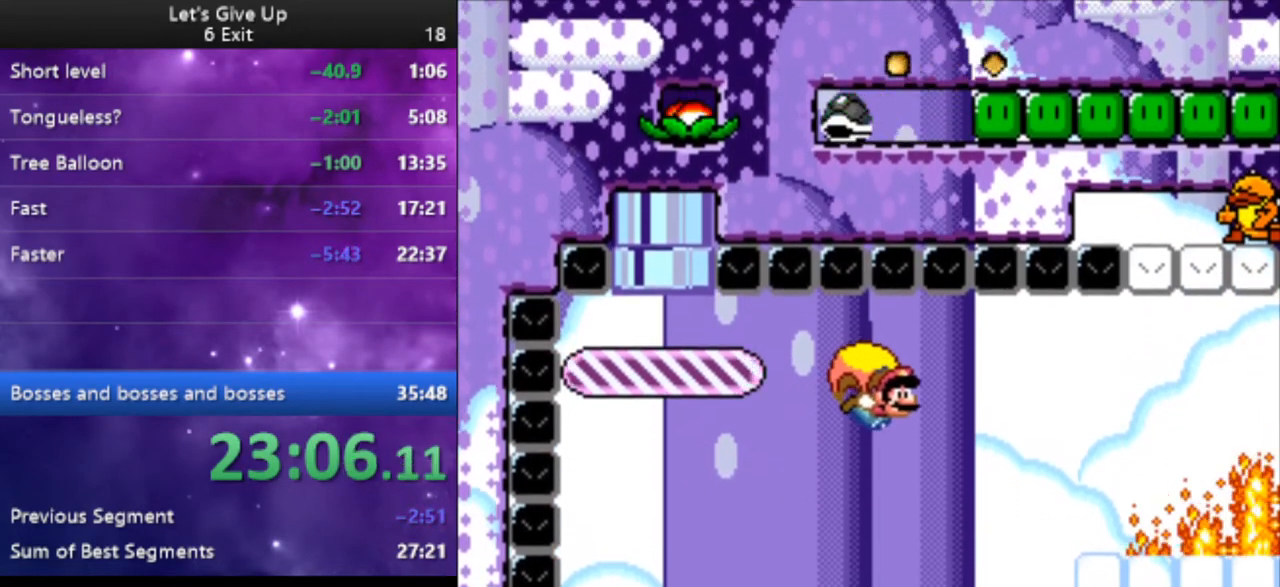
{"buttons": ["Y"], "events": [[167, "DPAD_LEFT", "down"], [433, "DPAD_LEFT", "up"]]}
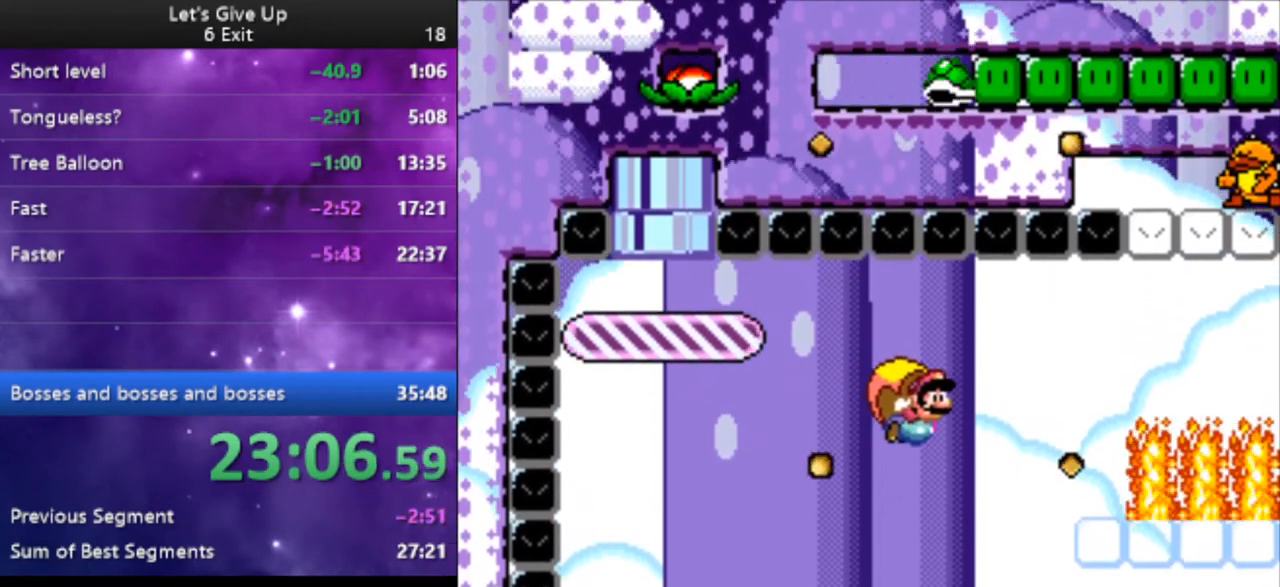
{"buttons": ["Y"], "events": []}
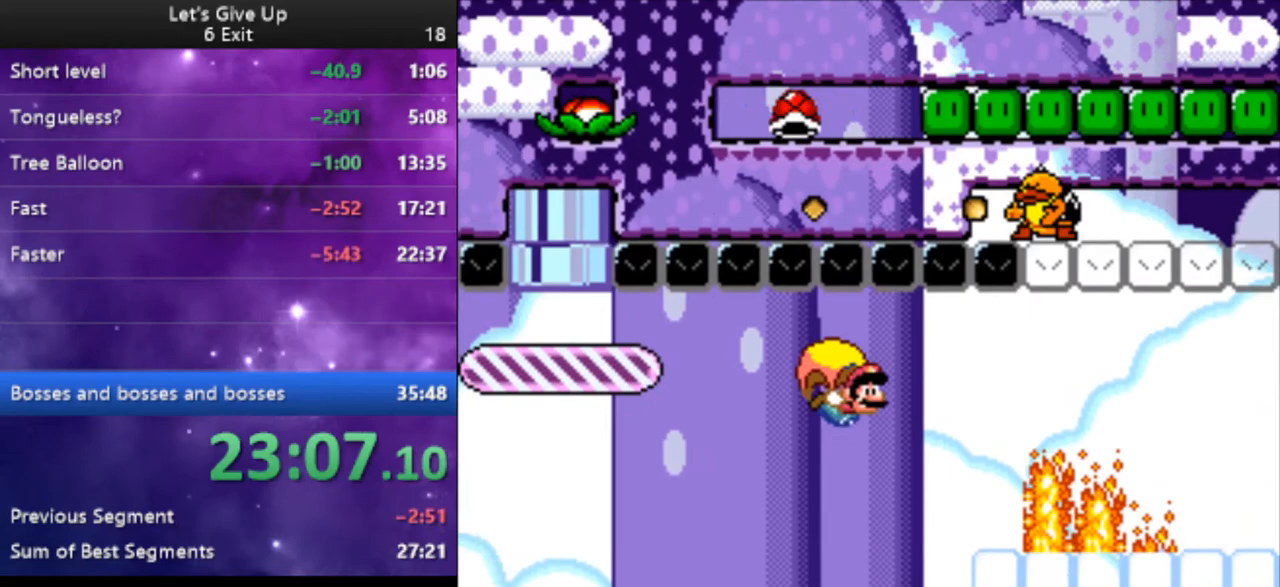
{"buttons": ["Y"], "events": [[167, "DPAD_LEFT", "down"], [400, "DPAD_LEFT", "up"]]}
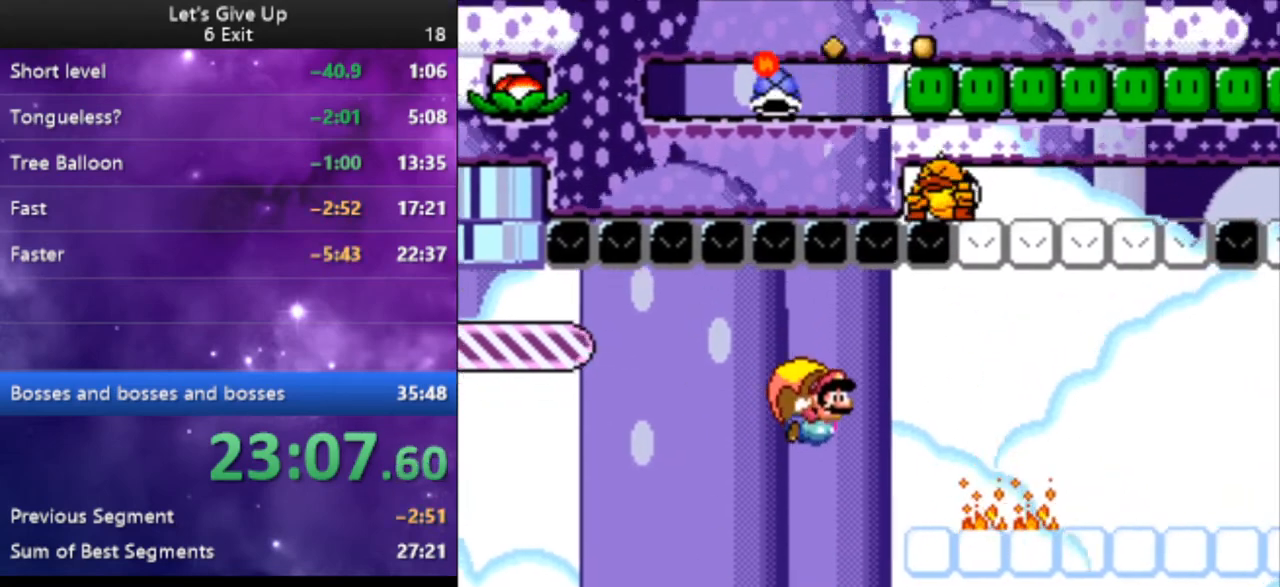
{"buttons": ["Y"], "events": [[33, "DPAD_RIGHT", "down"], [67, "DPAD_RIGHT", "up"]]}
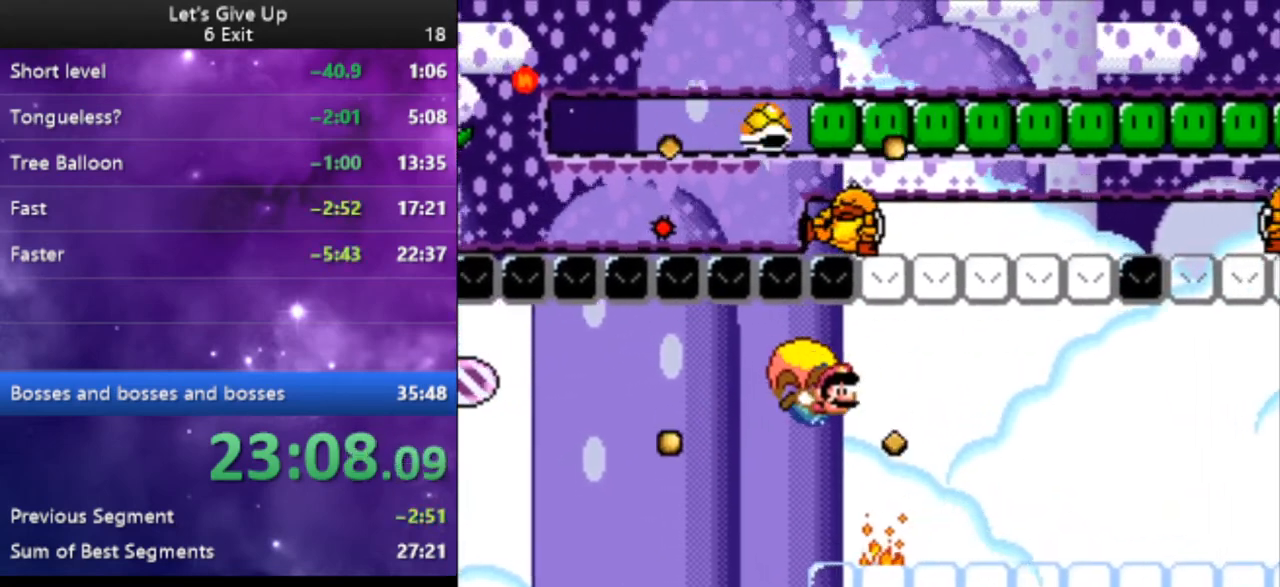
{"buttons": ["Y", "DPAD_LEFT"], "events": [[200, "DPAD_LEFT", "down"], [400, "B", "down"], [500, "B", "up"]]}
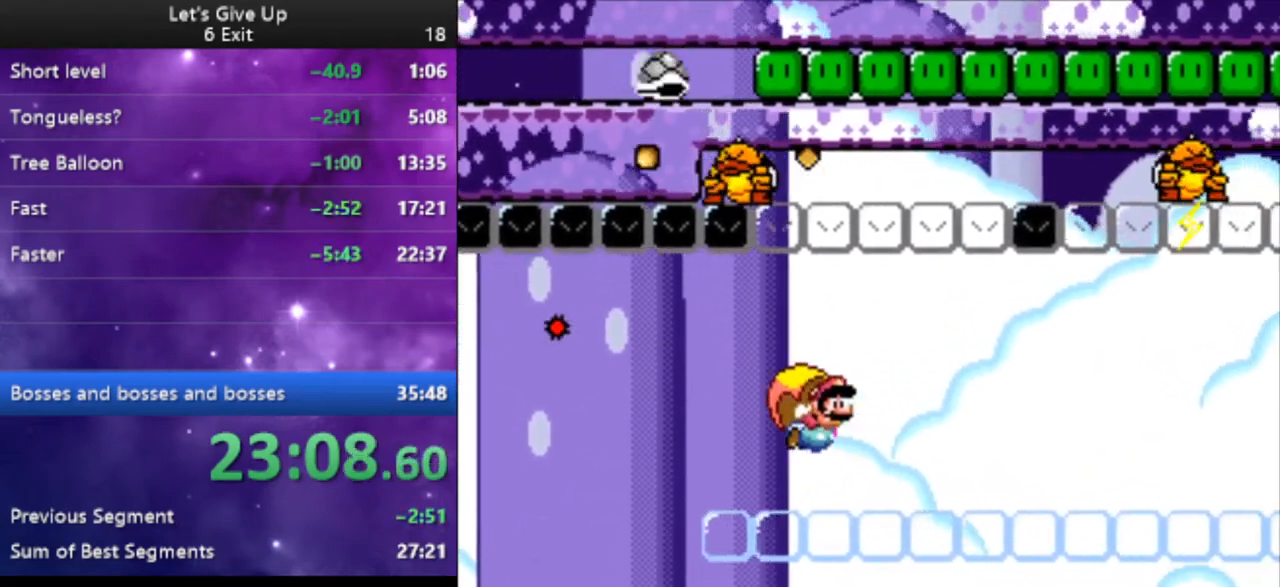
{"buttons": ["Y"], "events": [[100, "B", "down"], [200, "B", "up"], [233, "DPAD_LEFT", "up"]]}